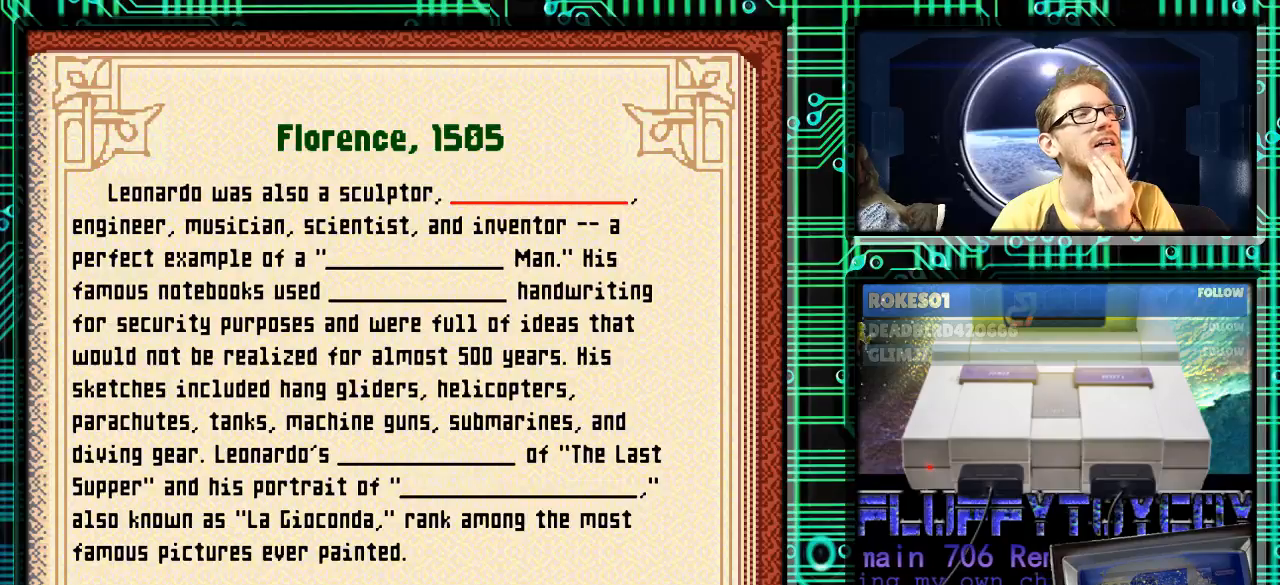
Gameplay with a controller (Nintendo layout); each line is a JSON object with the inputs held at the frame after it. "events" lists button and stick changes between this image and that frame as [ms after this image, input, new state], when the widget could be followed in between. Not read: L3 R3.
{"buttons": [], "events": [[33, "A", "down"], [167, "A", "up"]]}
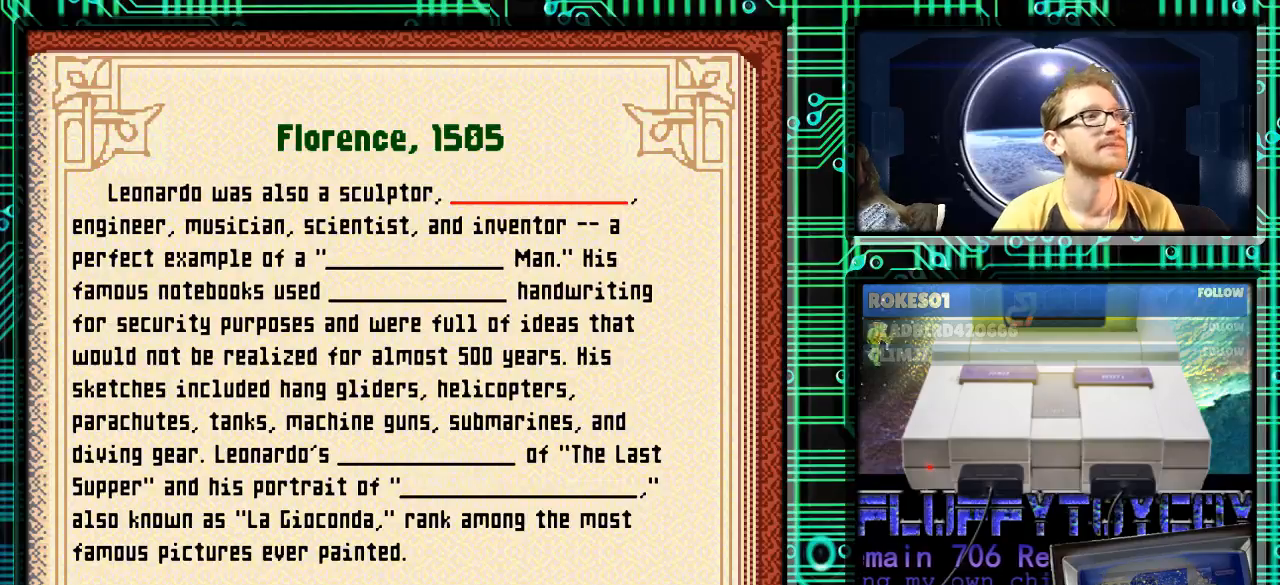
{"buttons": [], "events": []}
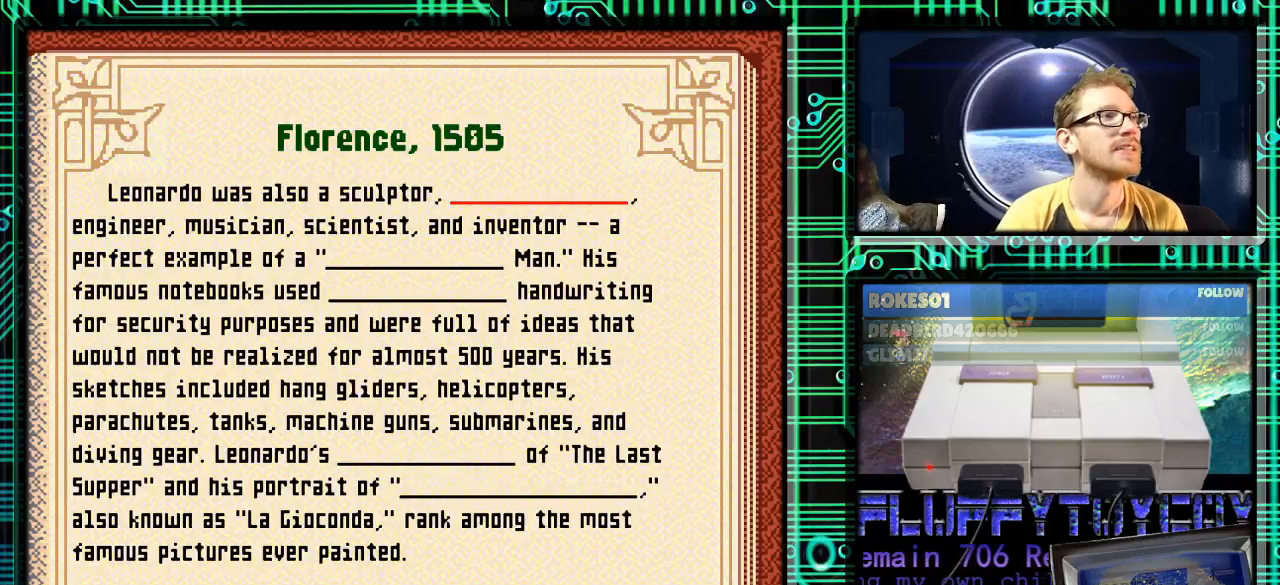
{"buttons": [], "events": []}
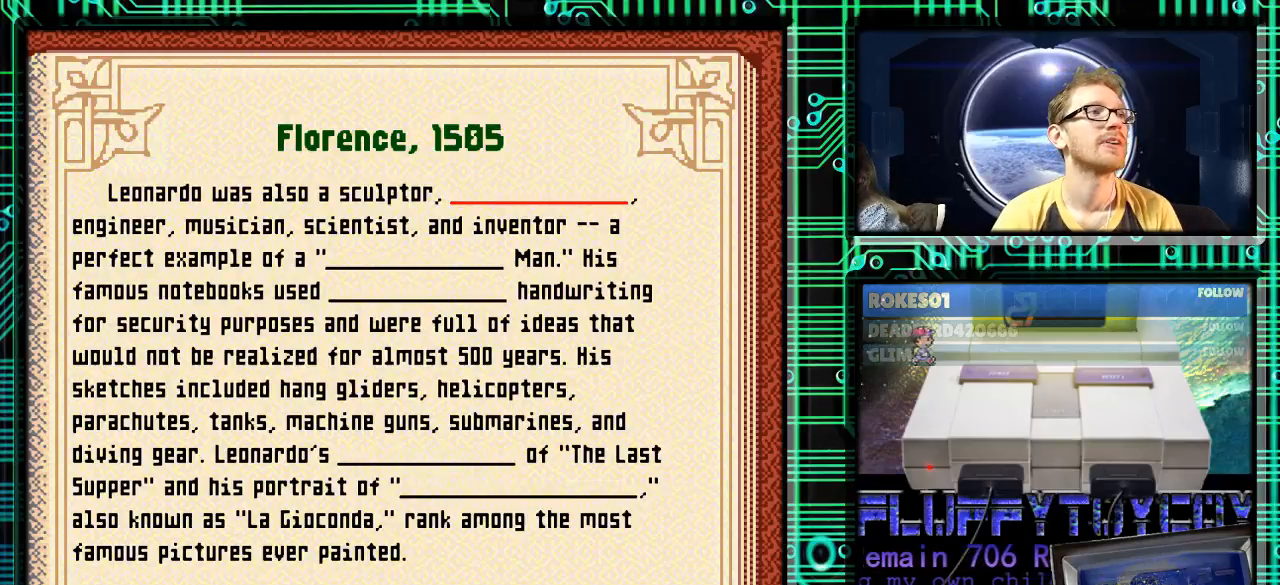
{"buttons": [], "events": []}
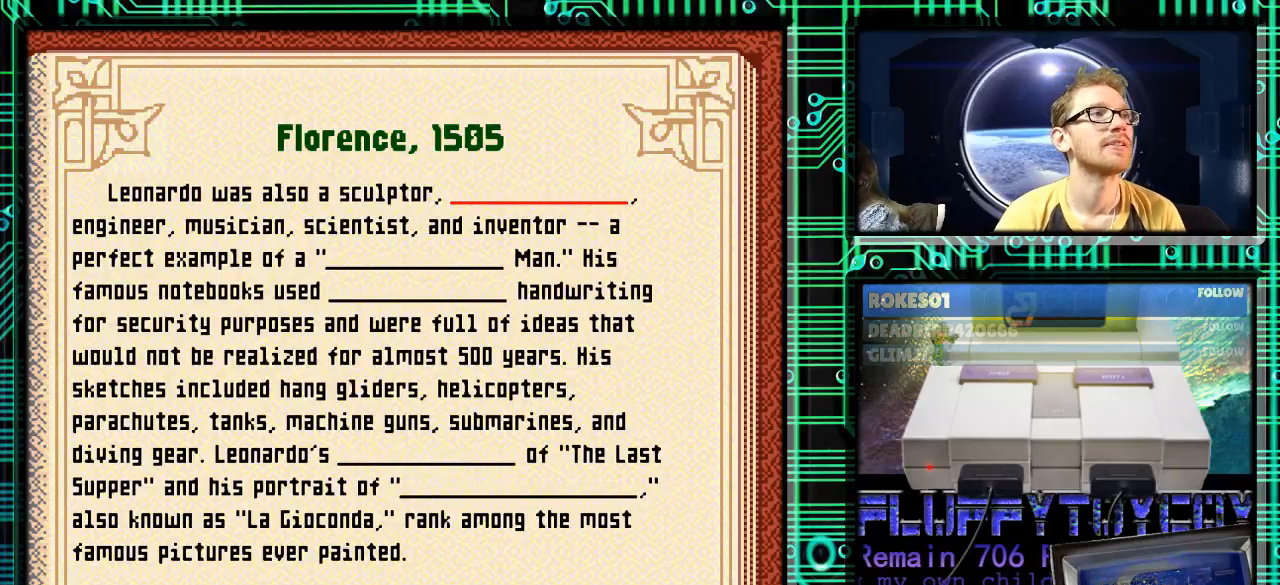
{"buttons": [], "events": []}
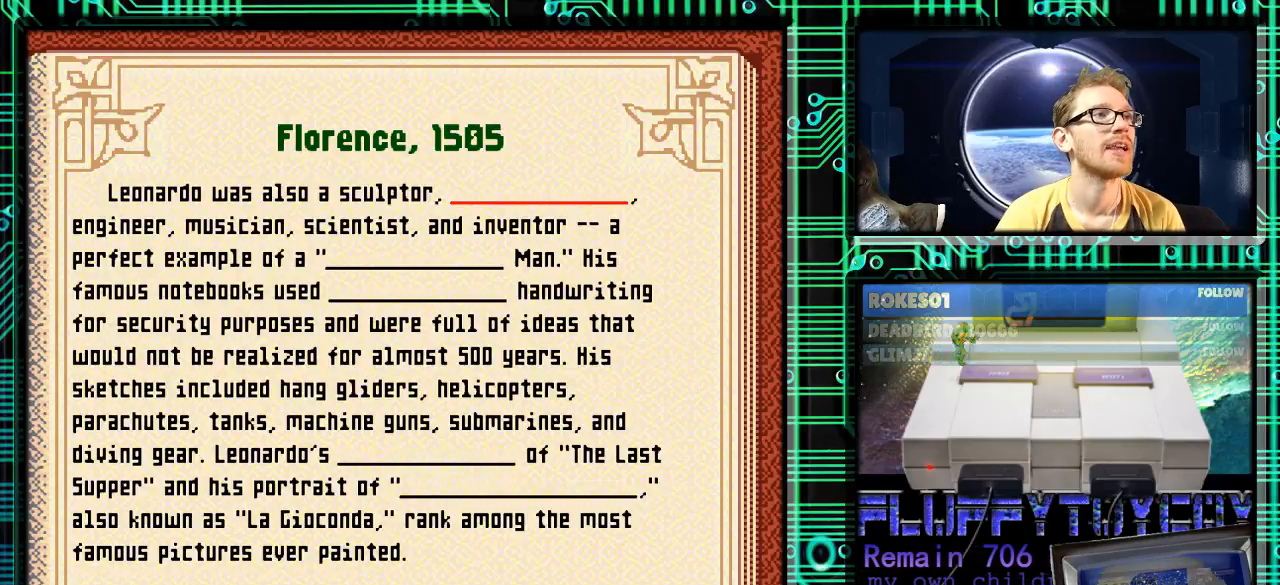
{"buttons": [], "events": []}
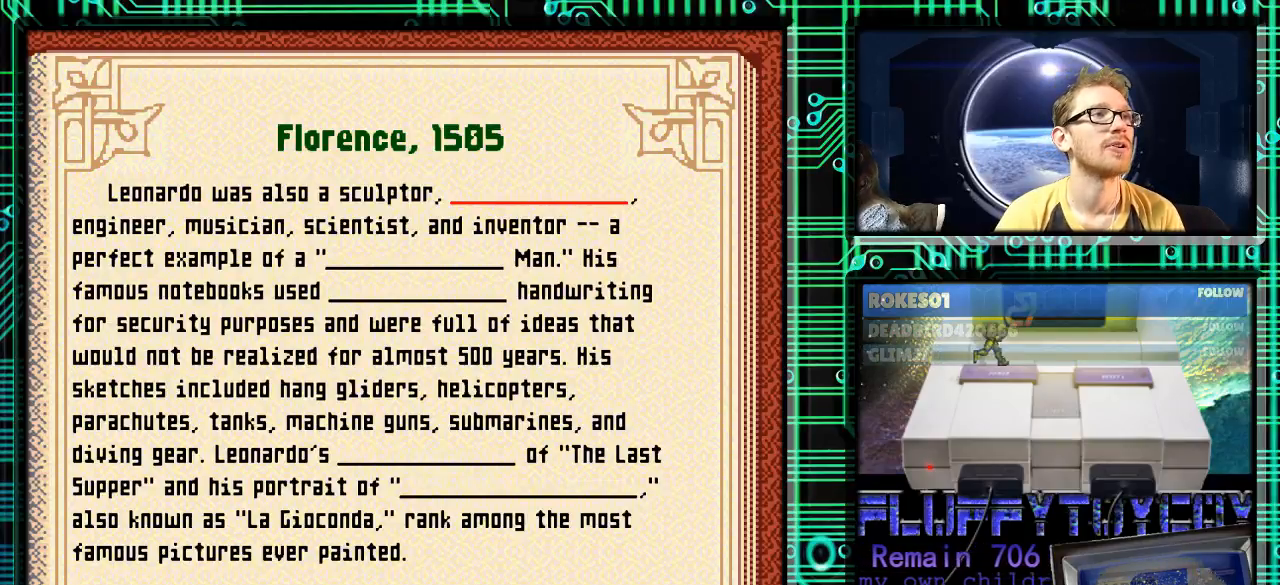
{"buttons": [], "events": []}
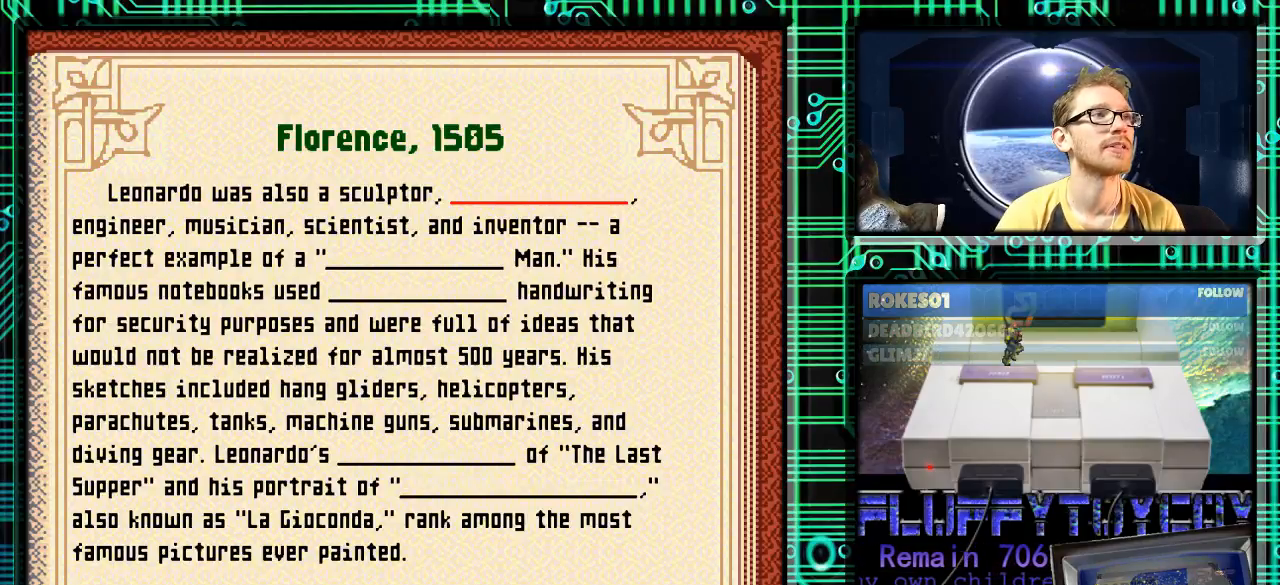
{"buttons": [], "events": [[67, "A", "down"], [167, "A", "up"], [367, "X", "down"], [467, "X", "up"]]}
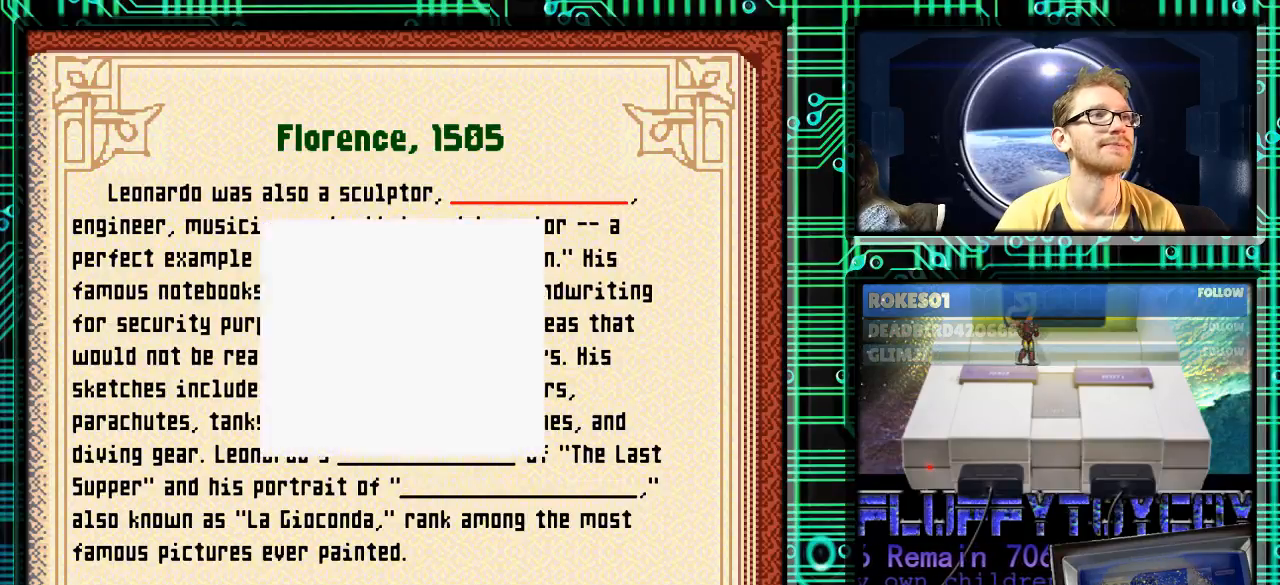
{"buttons": ["DPAD_DOWN"], "events": [[367, "DPAD_DOWN", "down"]]}
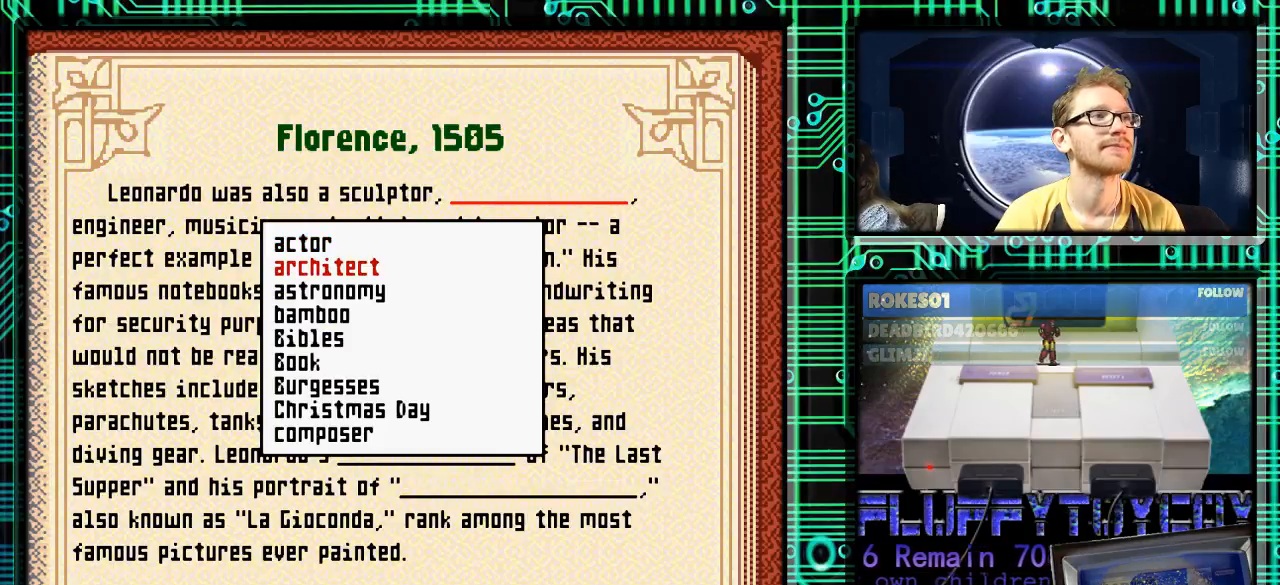
{"buttons": ["DPAD_DOWN"], "events": []}
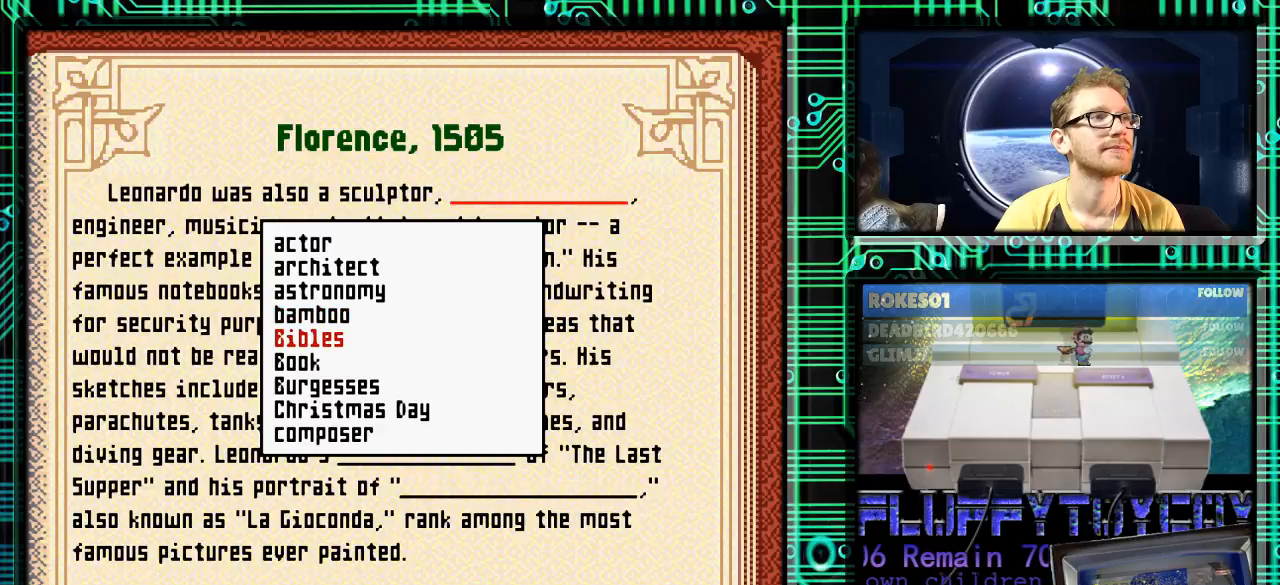
{"buttons": ["DPAD_DOWN"], "events": []}
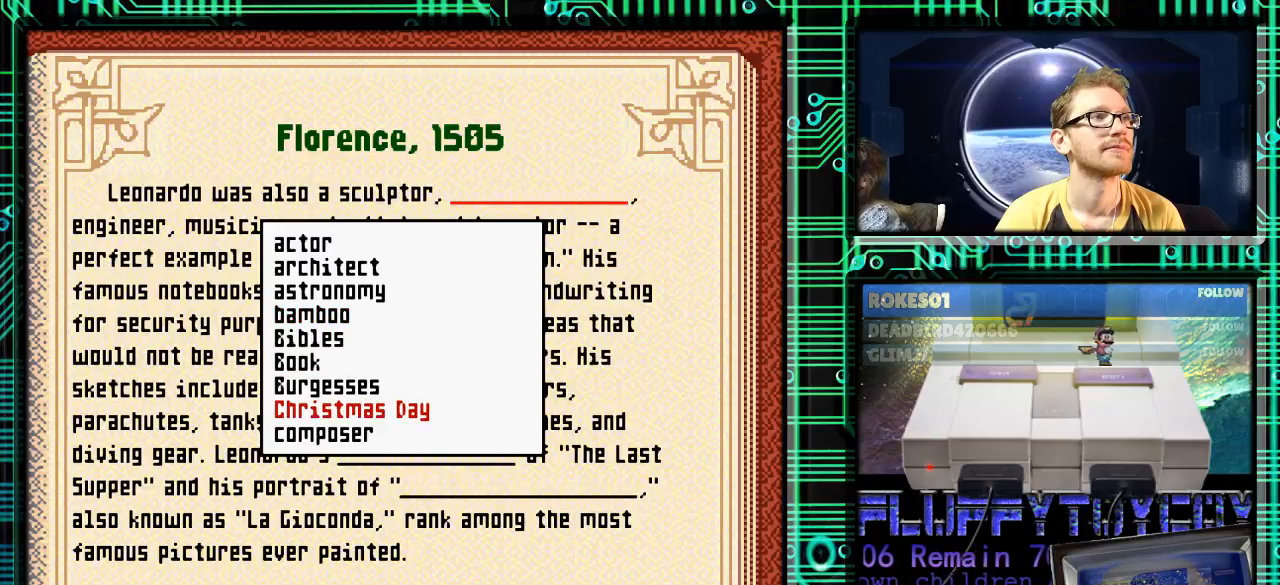
{"buttons": ["DPAD_DOWN"], "events": []}
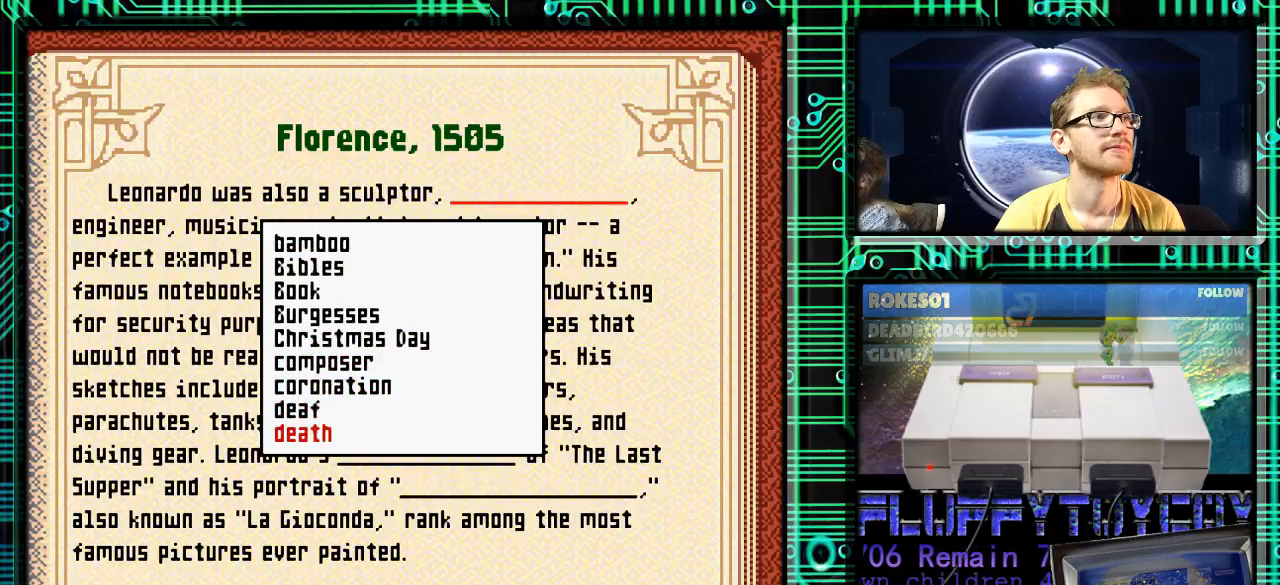
{"buttons": ["DPAD_DOWN"], "events": []}
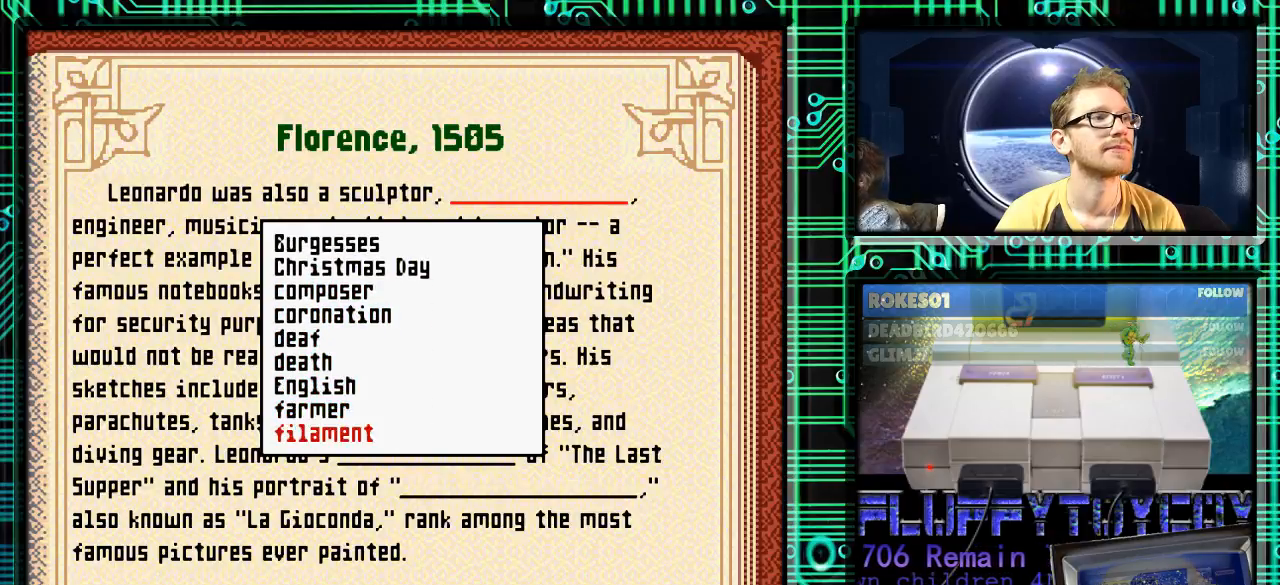
{"buttons": ["DPAD_DOWN"], "events": []}
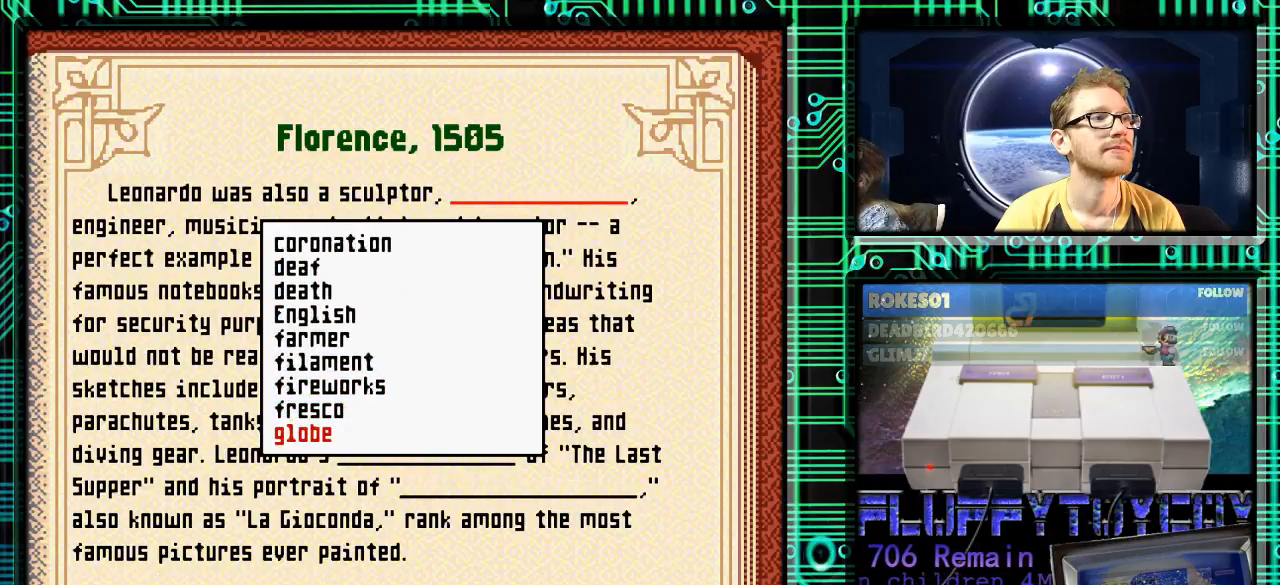
{"buttons": ["DPAD_DOWN"], "events": []}
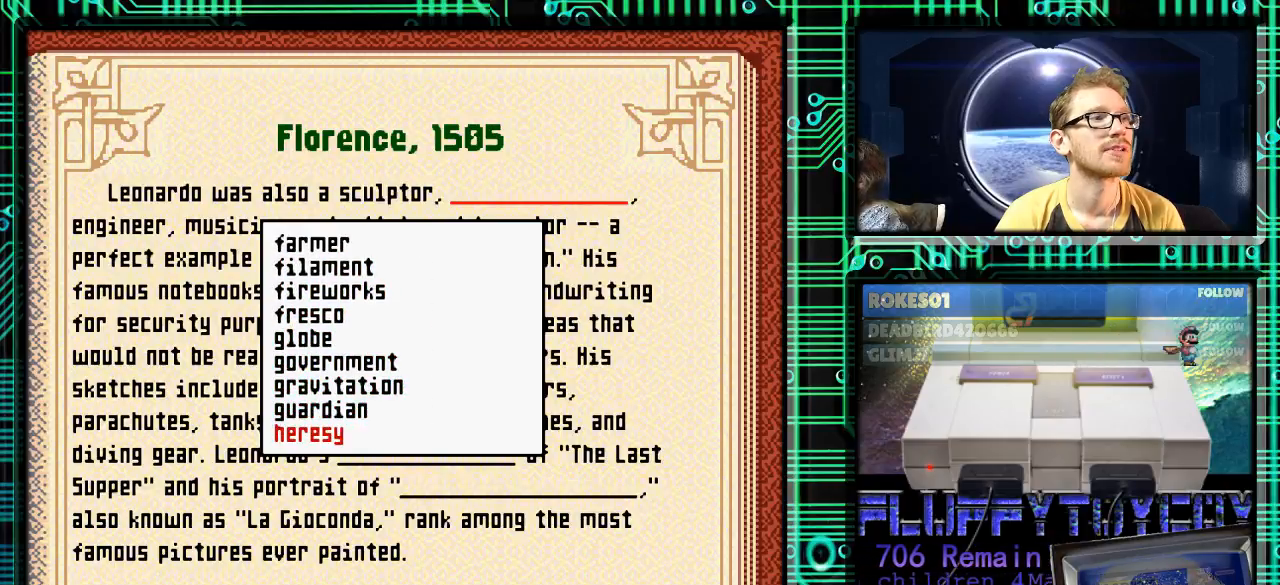
{"buttons": ["DPAD_DOWN"], "events": []}
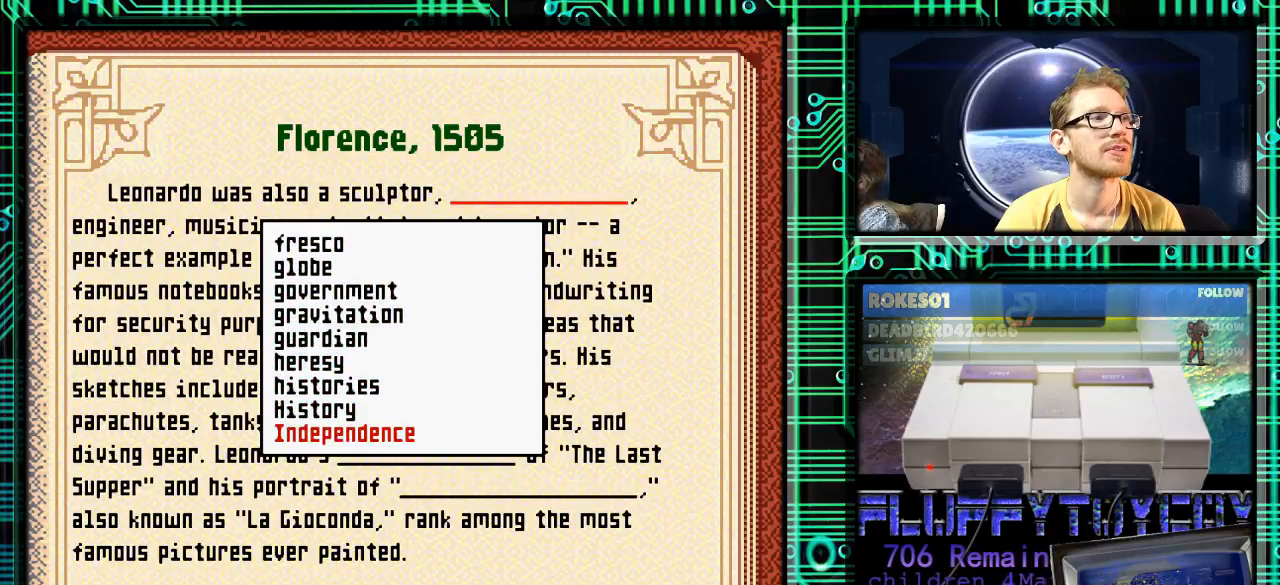
{"buttons": ["DPAD_DOWN"], "events": []}
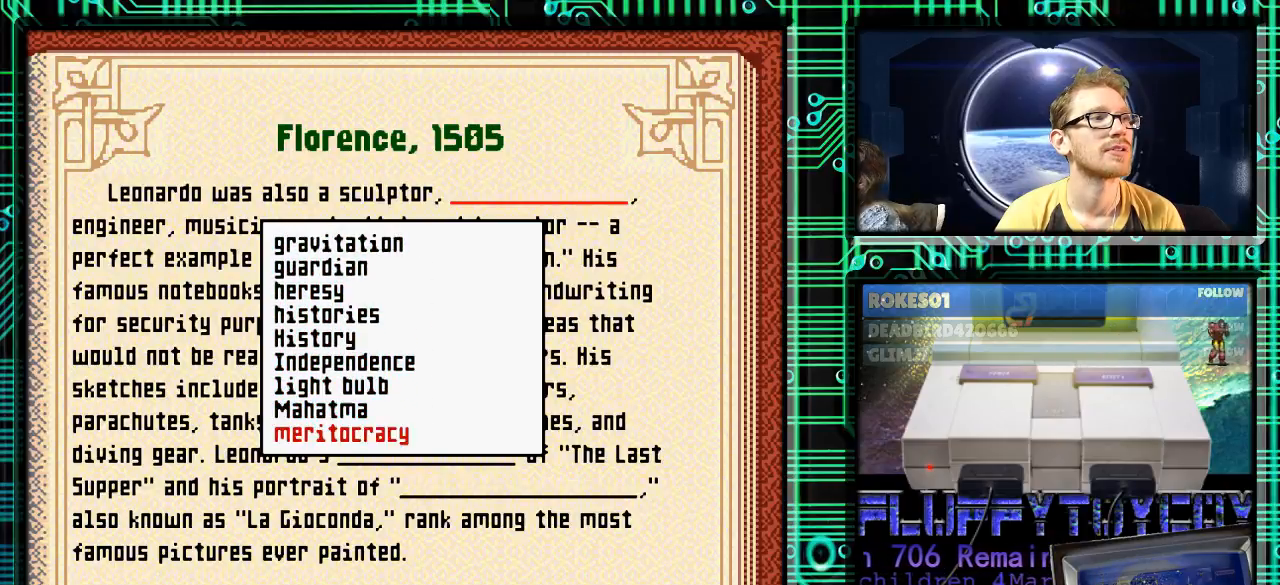
{"buttons": ["DPAD_DOWN"], "events": []}
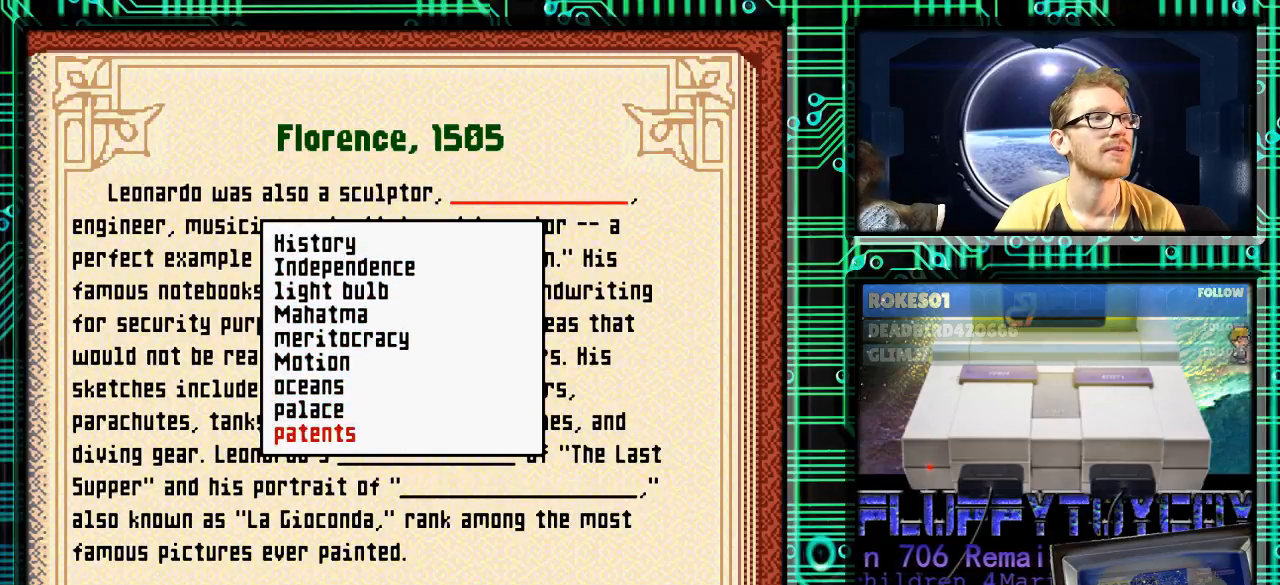
{"buttons": ["DPAD_DOWN"], "events": []}
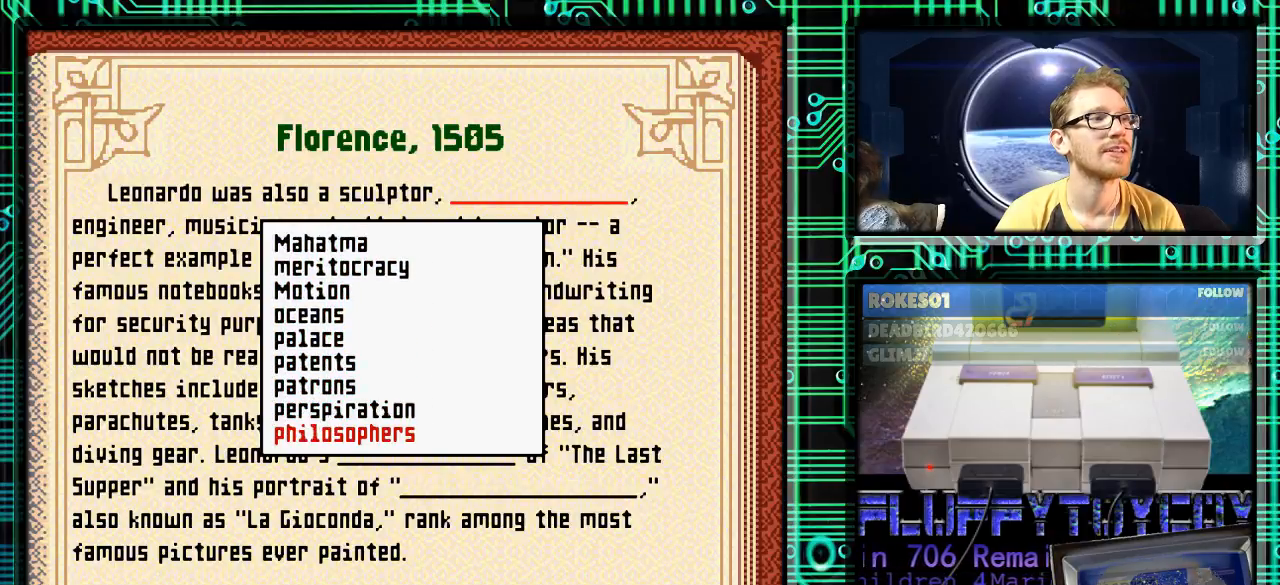
{"buttons": ["DPAD_DOWN"], "events": []}